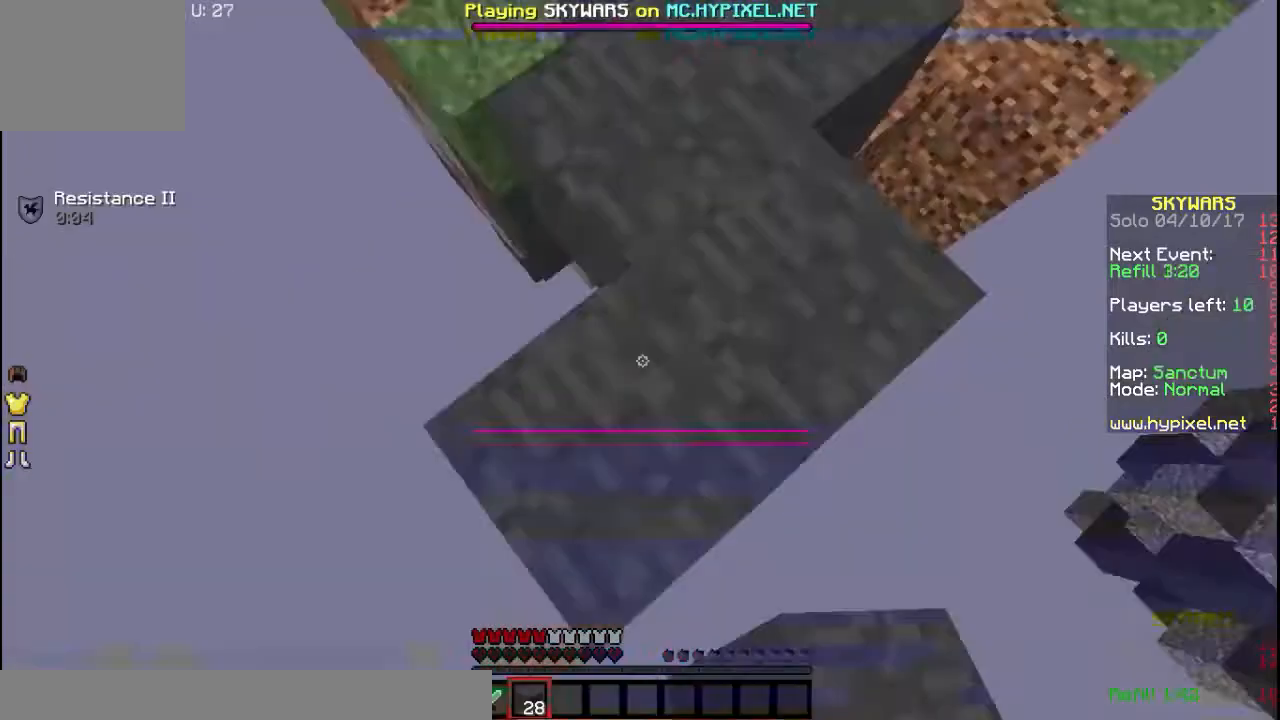
Gameplay with keyboard; each line is a JSON object with the keys held at the frame after it. "events" lists presses ("down") and releases ("up") of "a", "d", "s" and "w" between this image and that frame as [ms after this image, input, new state], when the widget could be followed in between. No other keys are recorded. Mouse input is not recorded.
{"keys": ["w"], "events": [[33, "s", "up"], [133, "a", "up"], [167, "w", "down"], [233, "d", "up"]]}
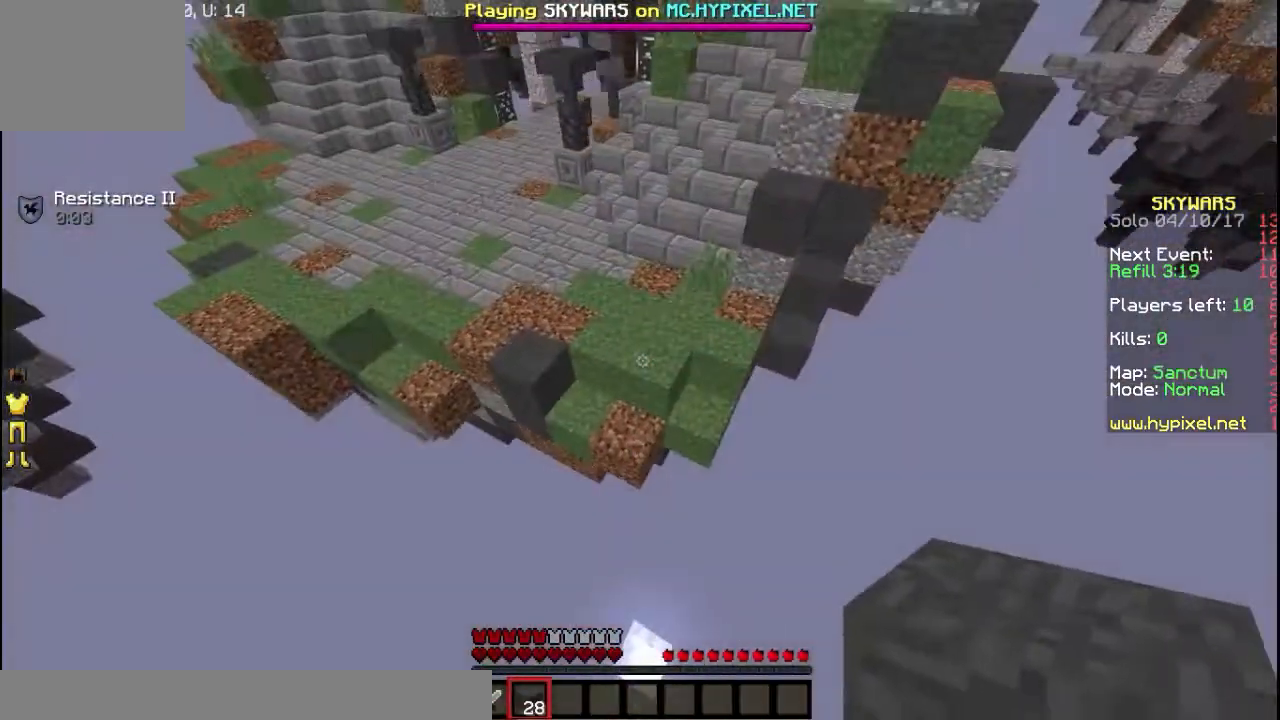
{"keys": ["w"], "events": []}
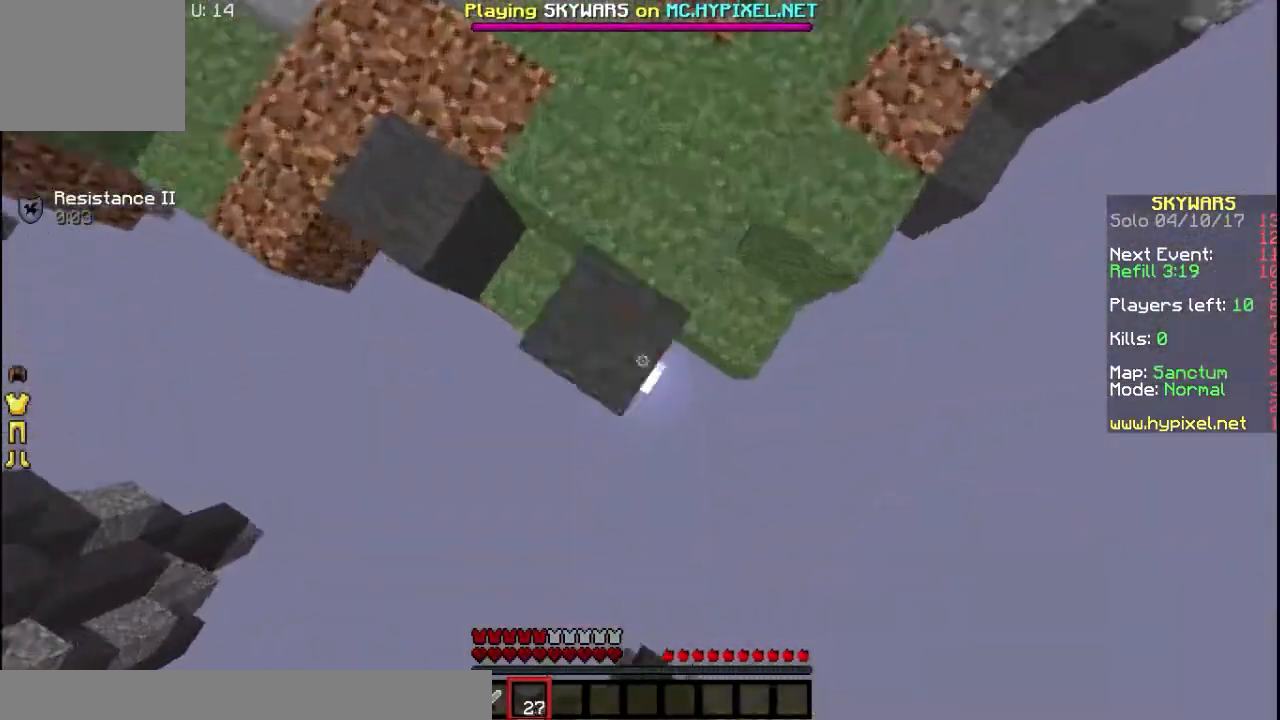
{"keys": ["w"], "events": []}
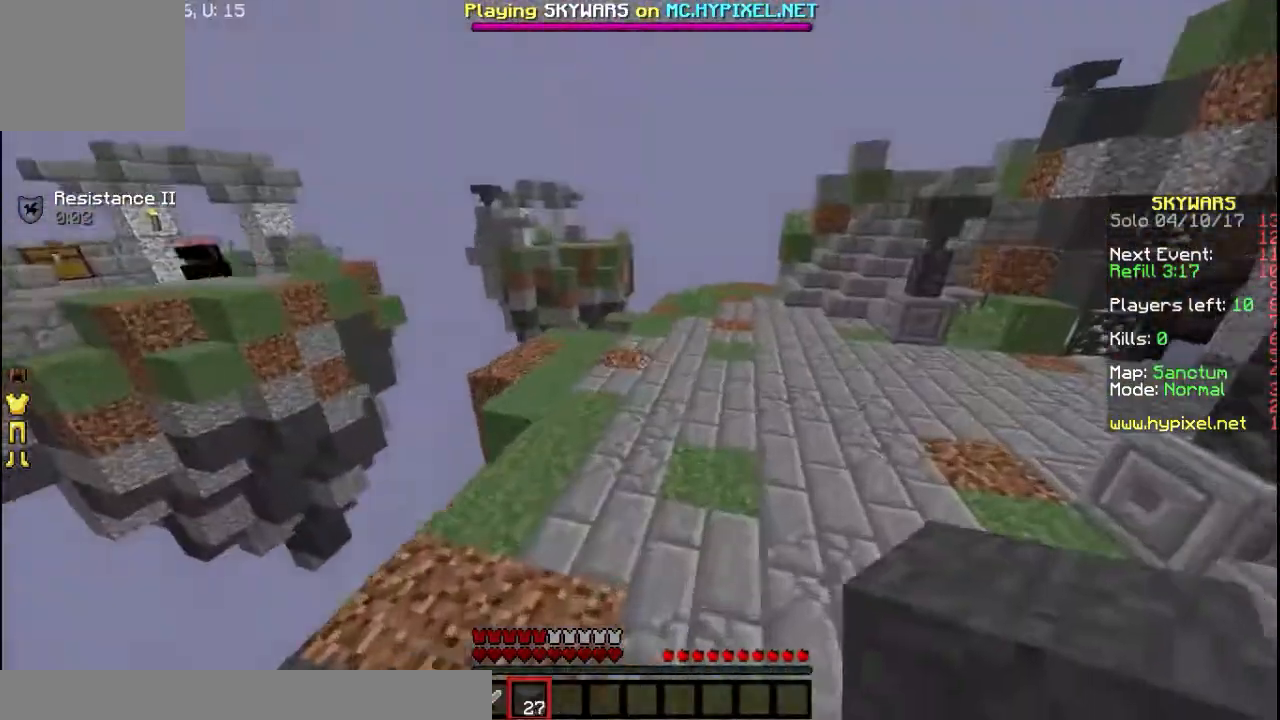
{"keys": ["d", "w"], "events": [[100, "d", "down"]]}
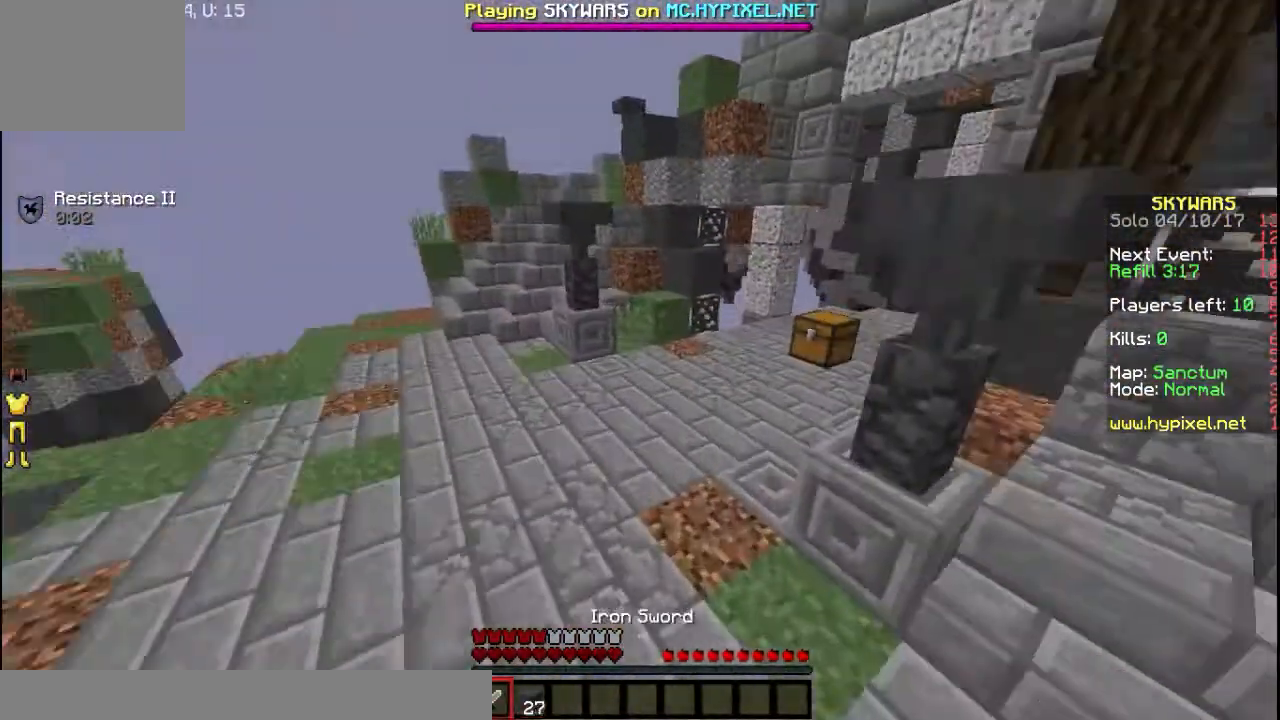
{"keys": ["w"], "events": [[267, "d", "up"]]}